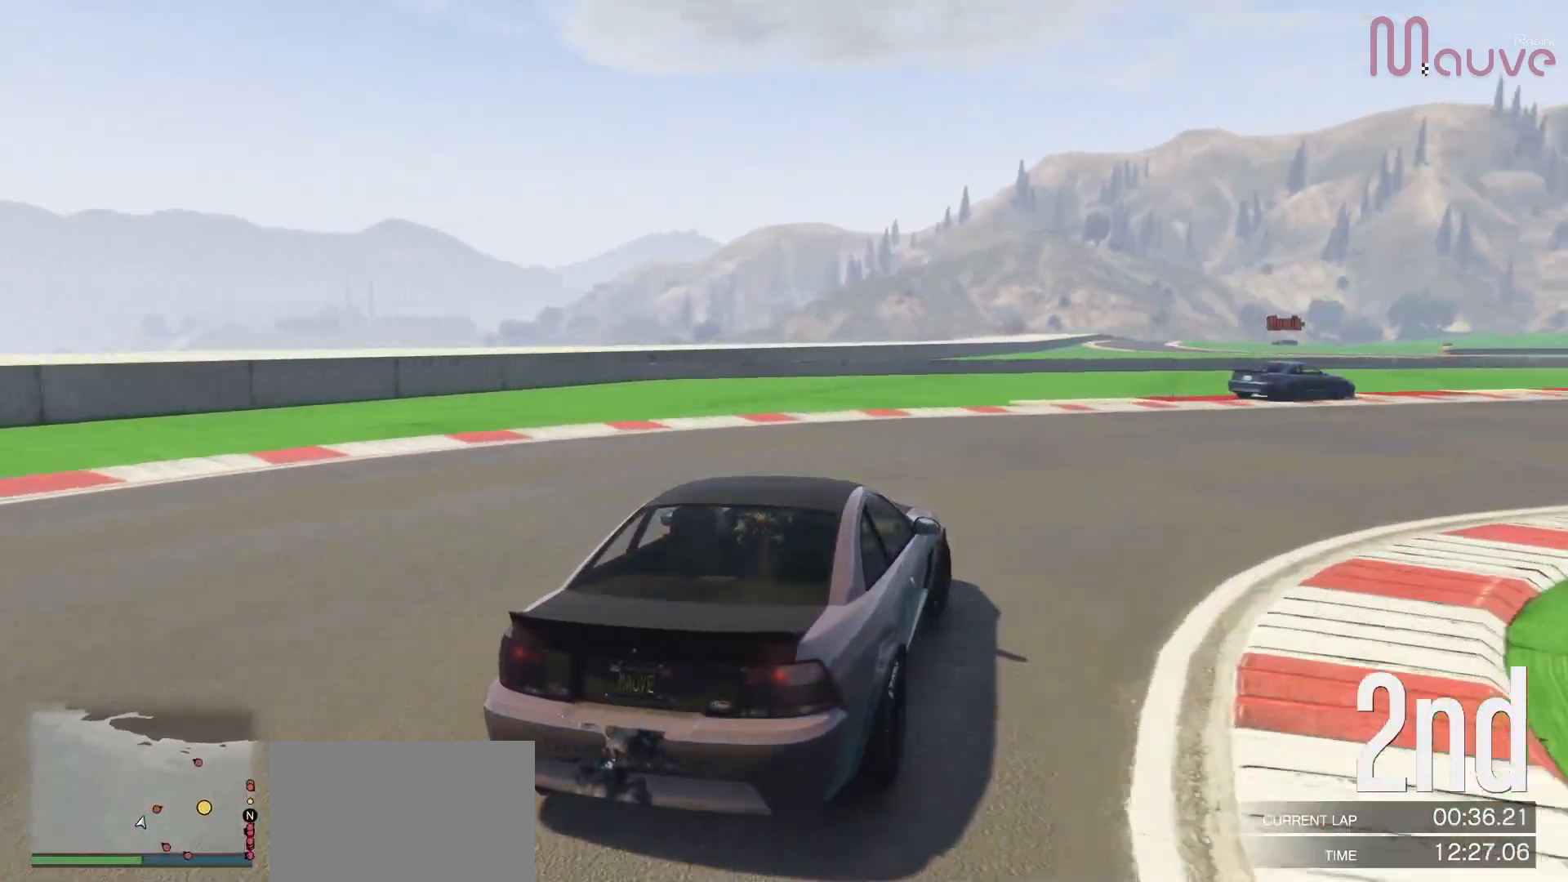
Gameplay with a controller (Xbox layout); each line is a JSON object with the inputs held at the frame after it. "events" lists button and stick changes between this image and that frame as [ms after this image, input, new state], when the widget could be followed in between. Not read: DPAD_DOWN DPAD_LEFT DPAD_RIGHT.
{"buttons": ["R2"], "left_stick": "right", "right_stick": "center", "events": []}
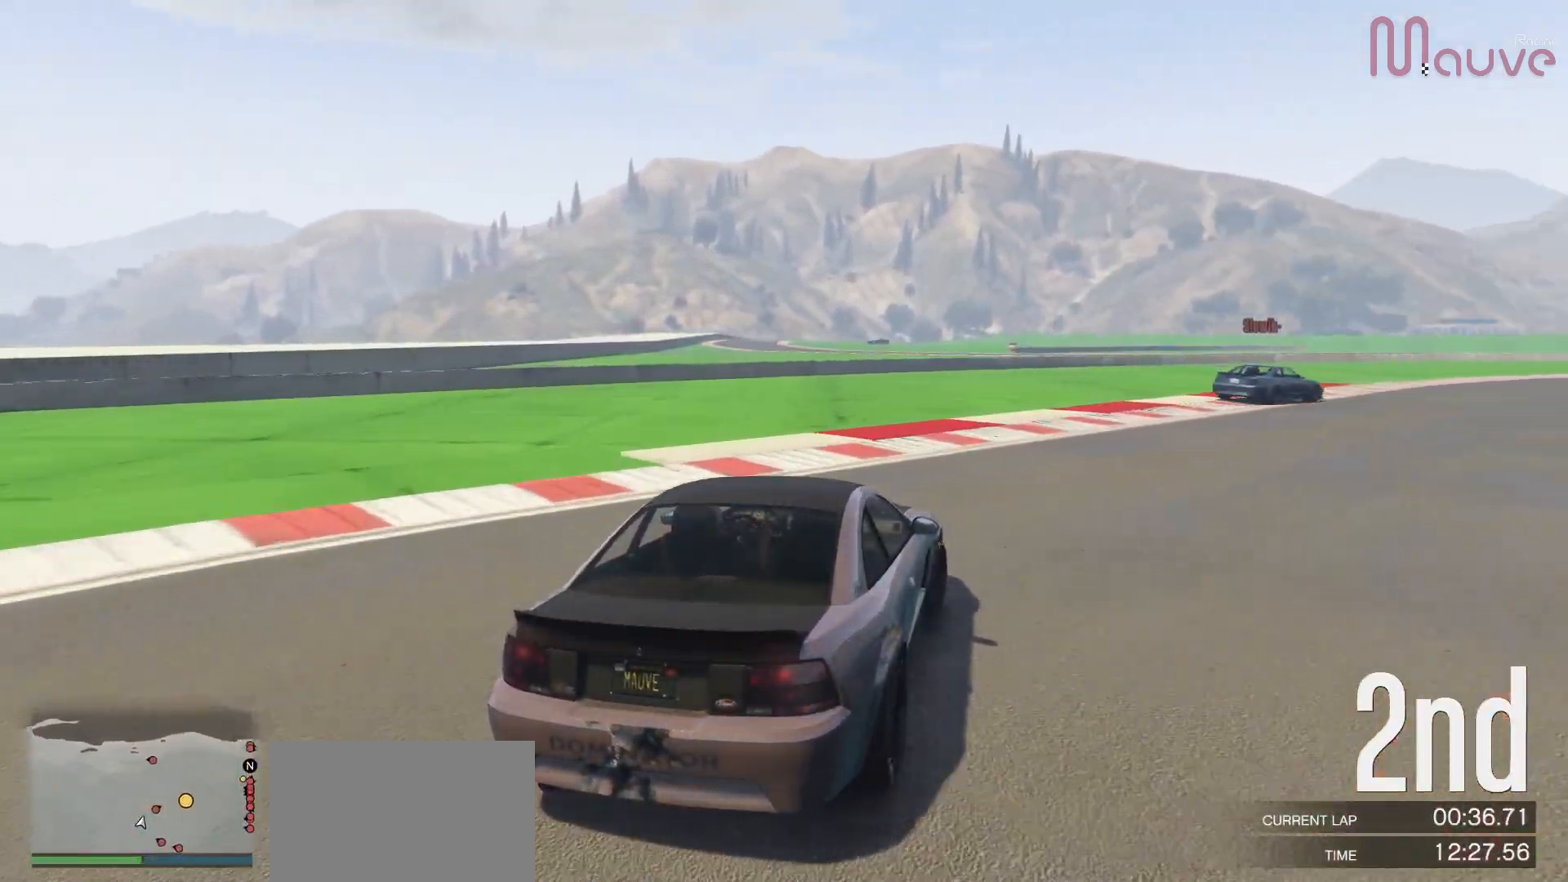
{"buttons": ["R2"], "left_stick": "center", "right_stick": "center", "events": [[100, "left_stick", "center"], [233, "left_stick", "right"], [417, "left_stick", "center"]]}
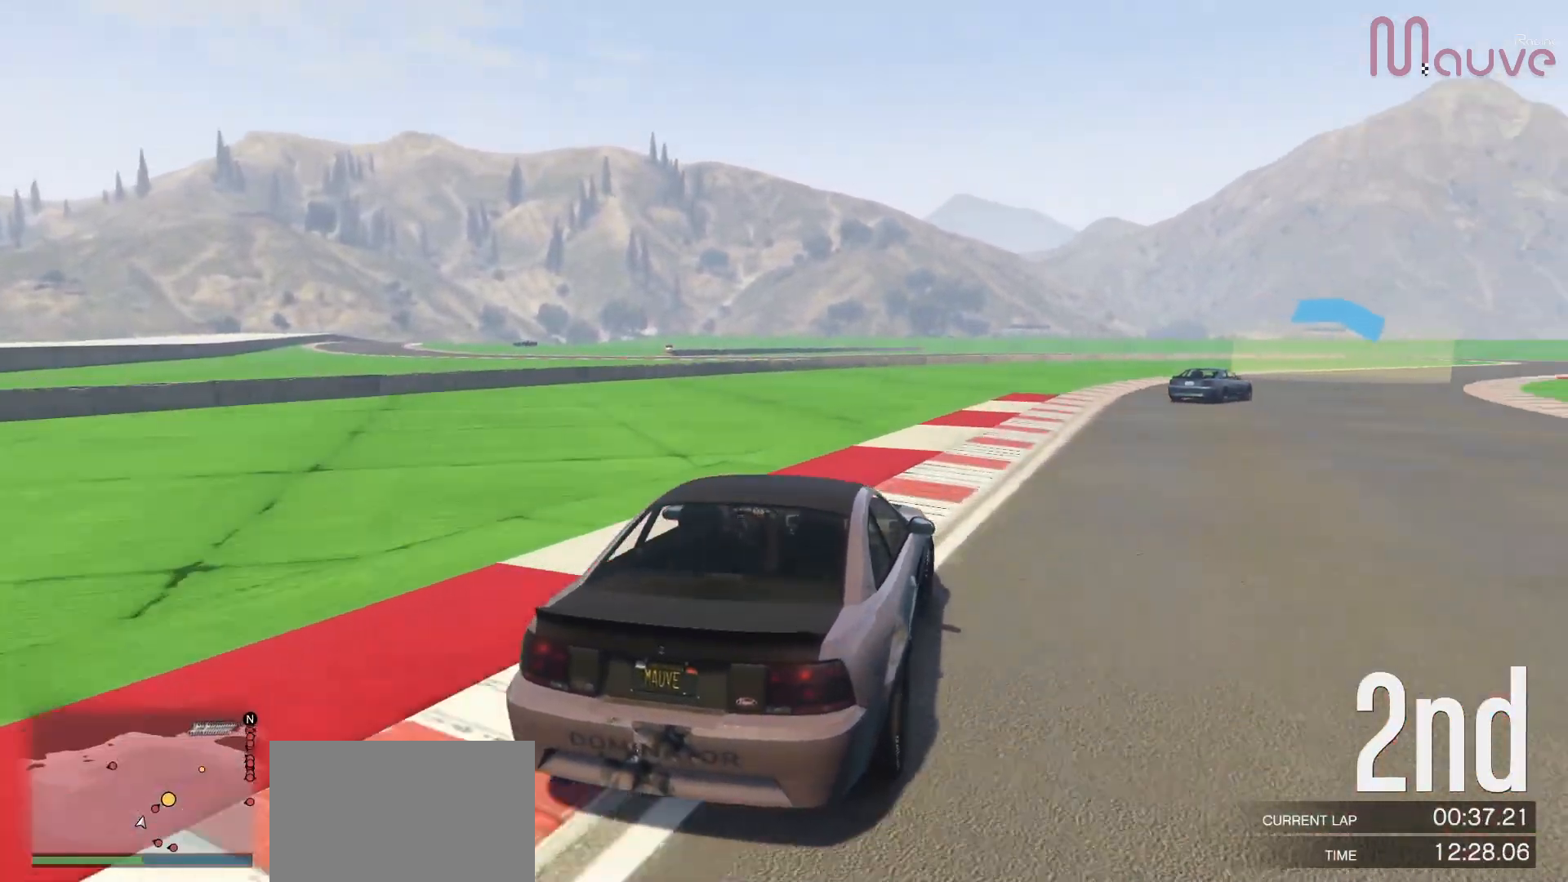
{"buttons": ["R2"], "left_stick": "center", "right_stick": "center", "events": [[50, "left_stick", "right"], [167, "left_stick", "center"], [350, "left_stick", "right"], [500, "left_stick", "center"]]}
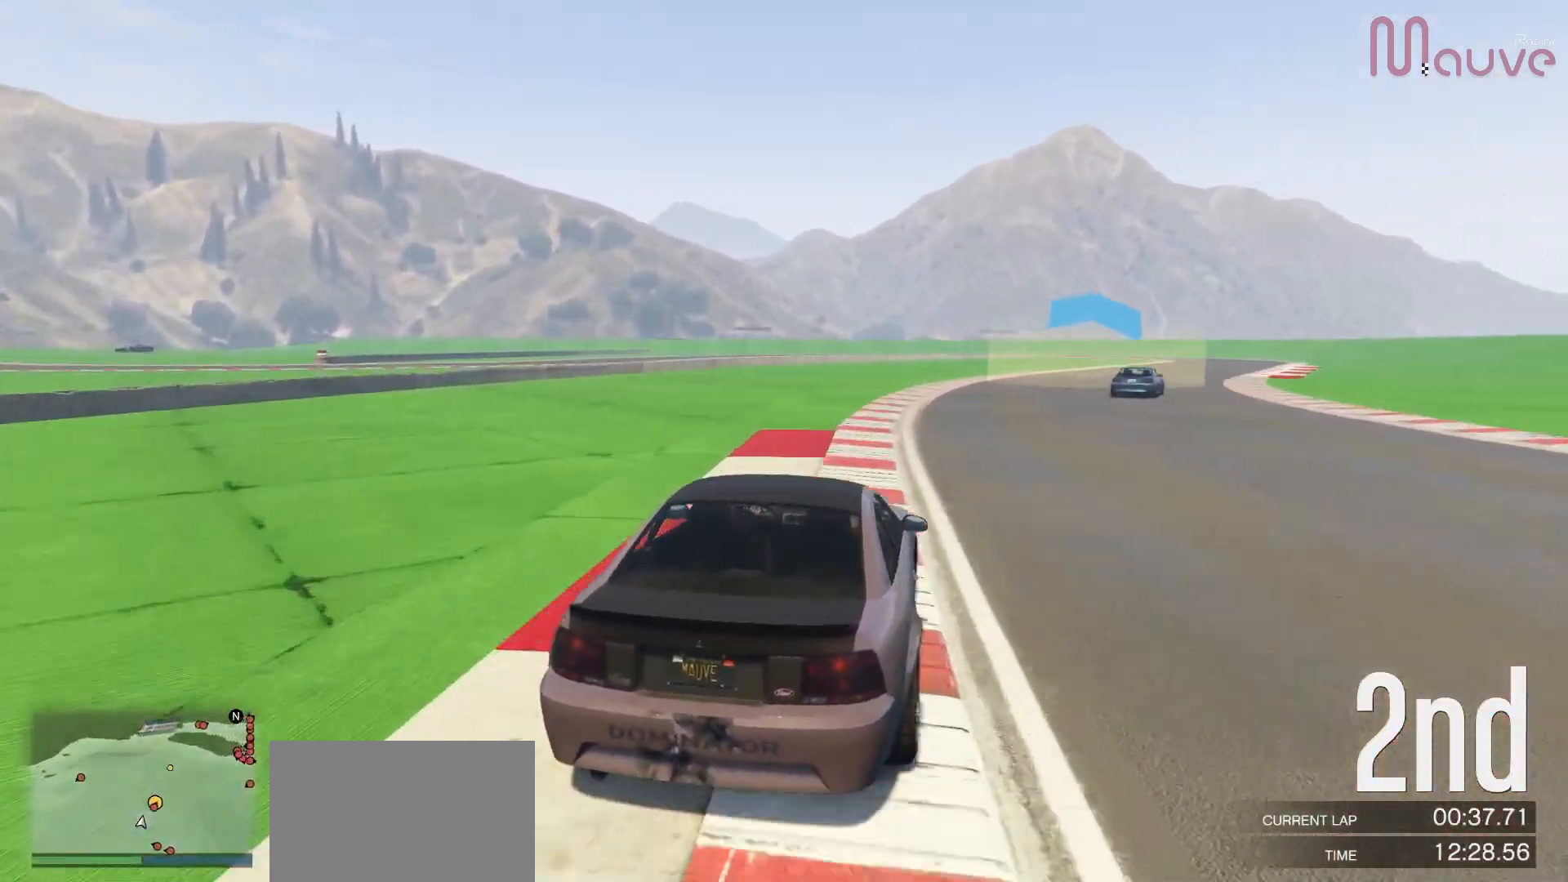
{"buttons": ["R2"], "left_stick": "right", "right_stick": "center", "events": [[117, "left_stick", "right"], [283, "left_stick", "center"], [433, "left_stick", "right"]]}
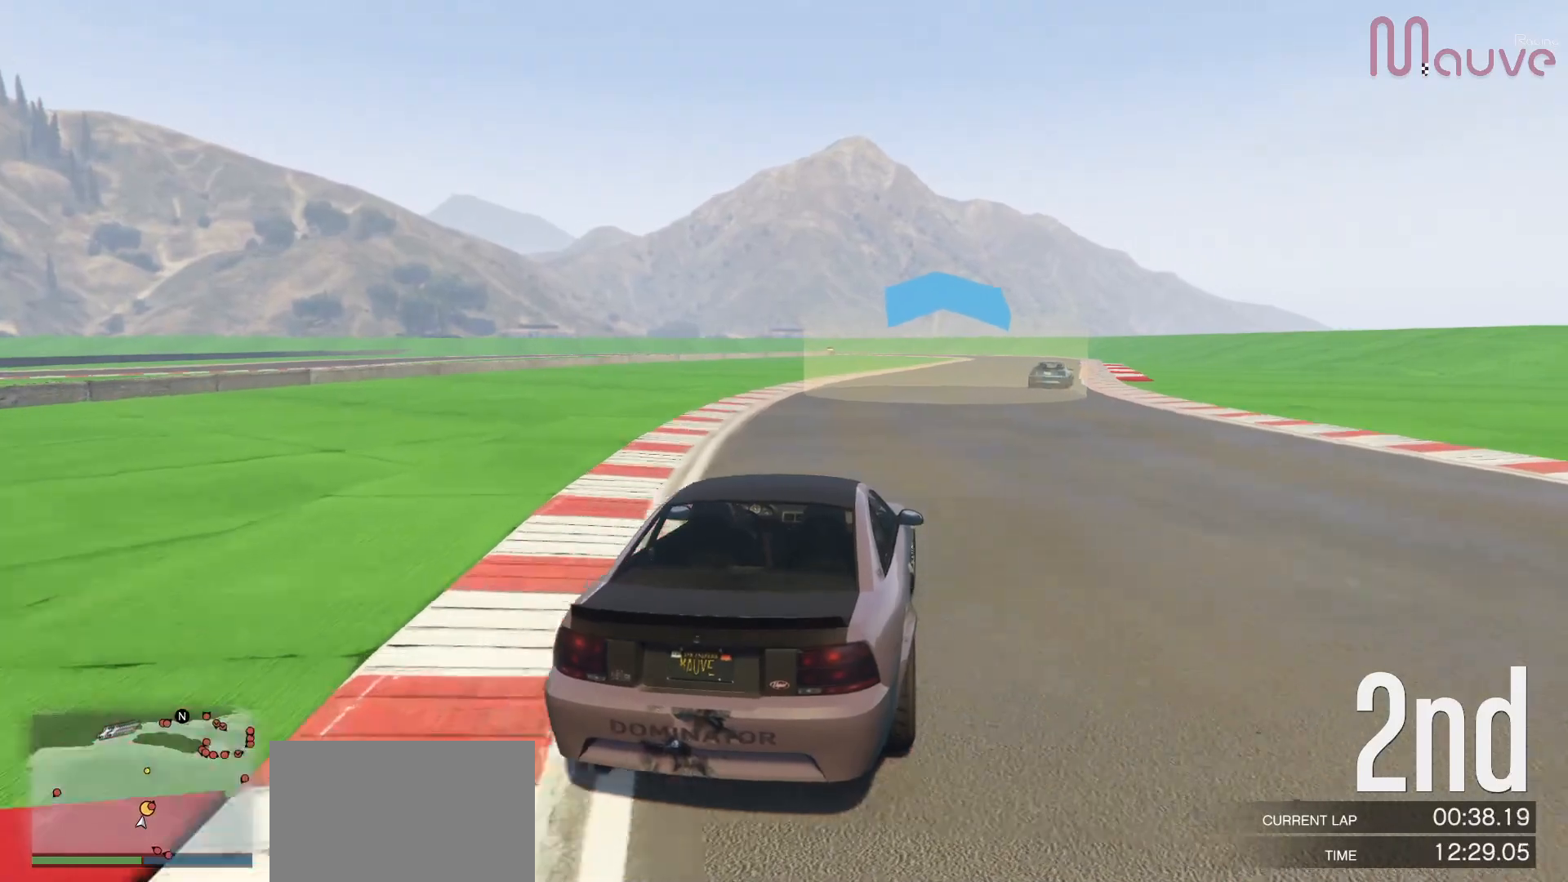
{"buttons": ["R2"], "left_stick": "center", "right_stick": "center", "events": [[67, "left_stick", "center"], [233, "left_stick", "right"], [333, "left_stick", "center"]]}
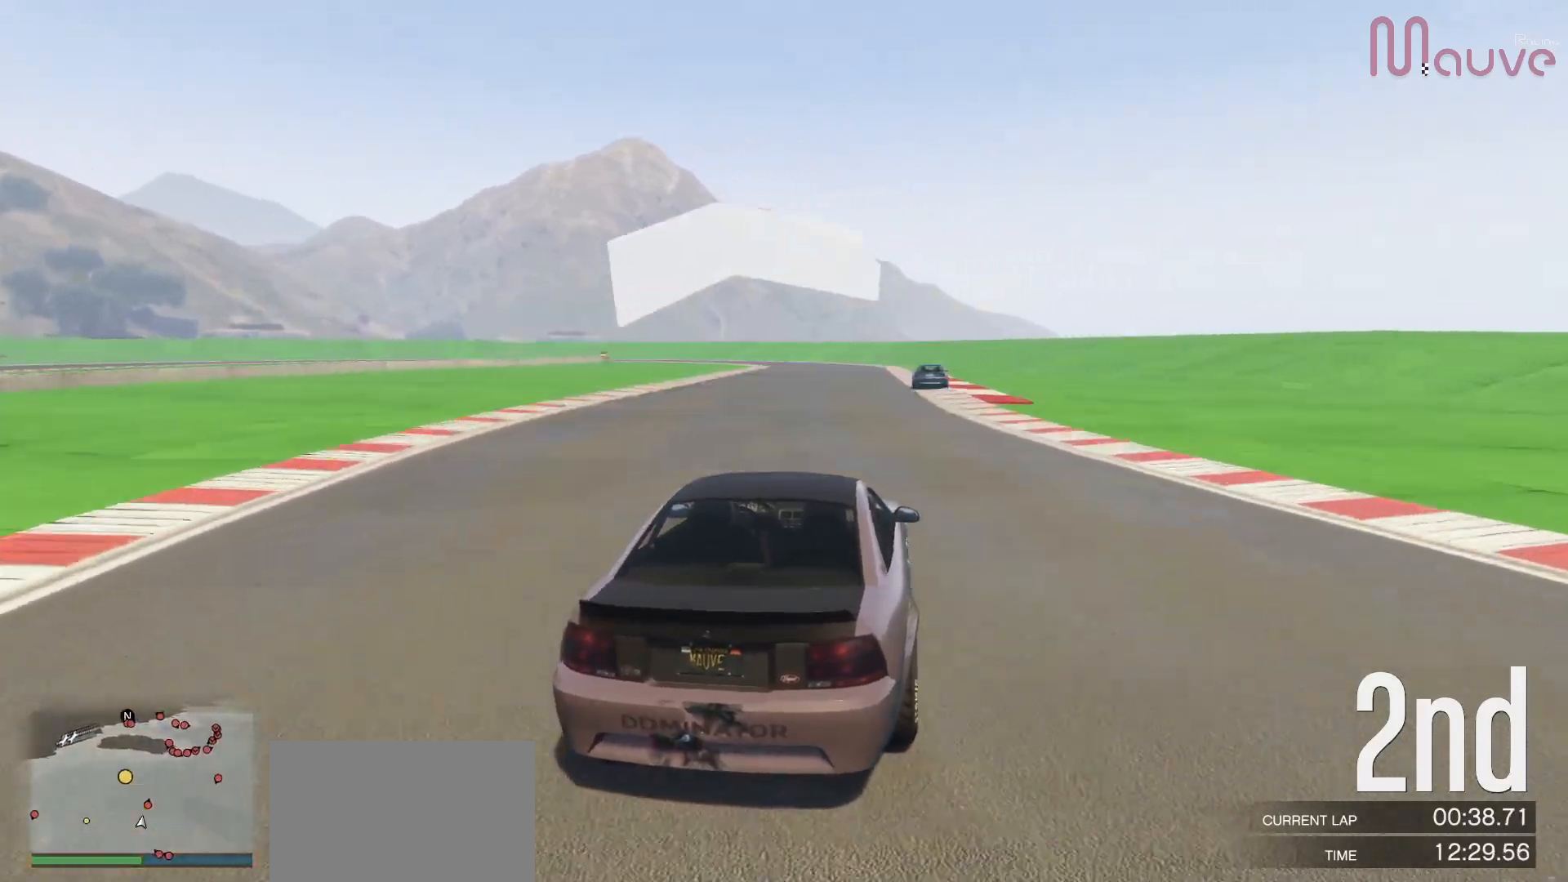
{"buttons": ["R2"], "left_stick": "center", "right_stick": "center", "events": [[100, "left_stick", "right"], [183, "left_stick", "center"]]}
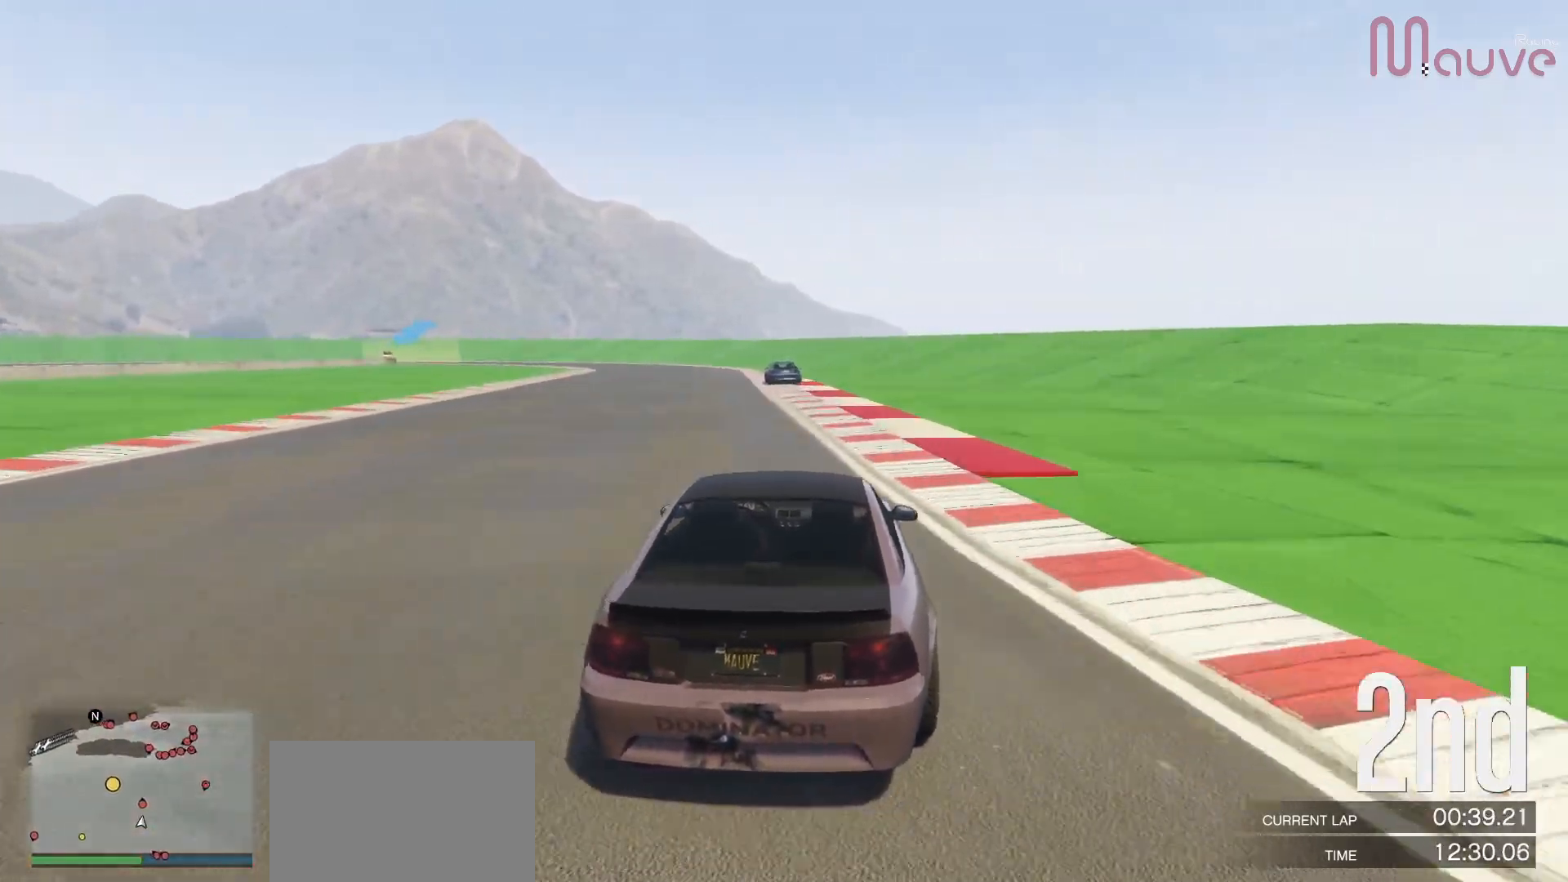
{"buttons": ["R2"], "left_stick": "center", "right_stick": "center", "events": [[117, "left_stick", "up-left"], [183, "left_stick", "center"], [367, "left_stick", "left"], [500, "left_stick", "center"]]}
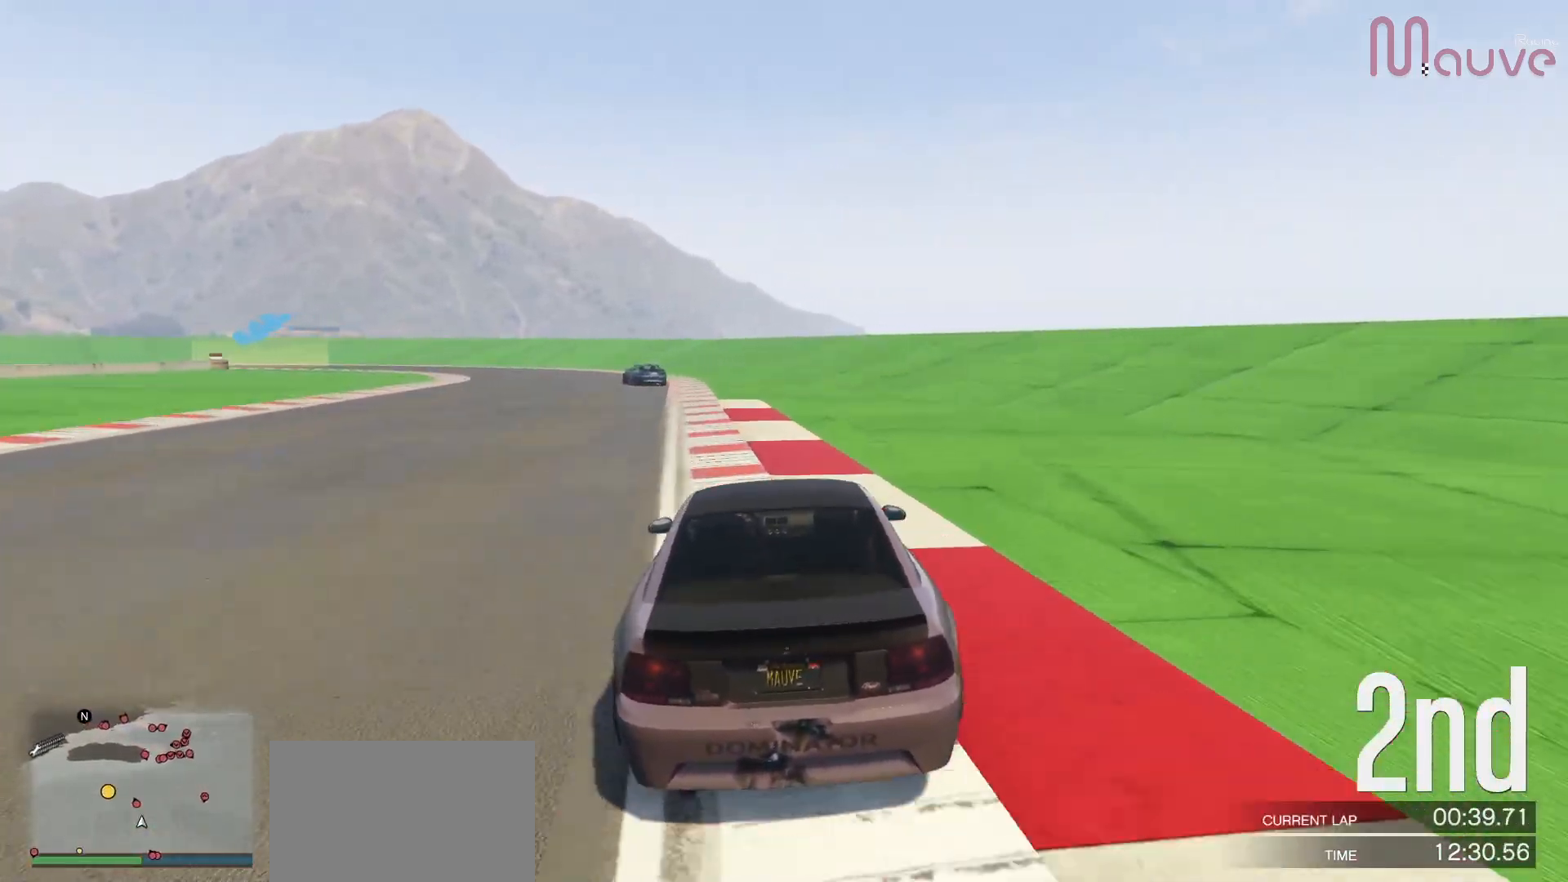
{"buttons": ["R2"], "left_stick": "left", "right_stick": "center", "events": [[183, "left_stick", "left"], [300, "left_stick", "center"], [483, "left_stick", "left"]]}
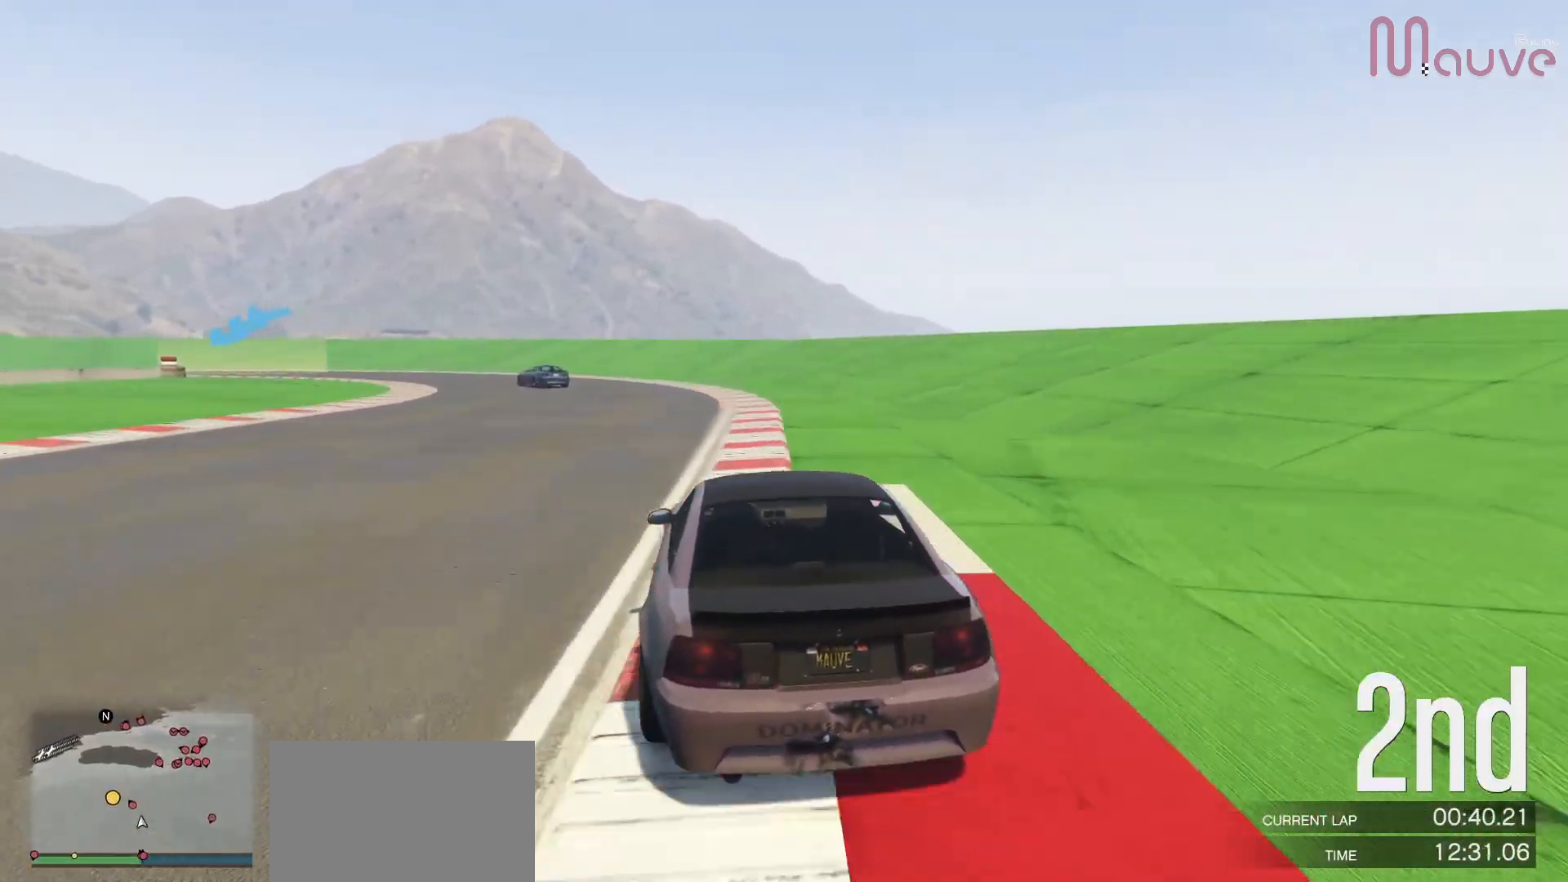
{"buttons": [], "left_stick": "center", "right_stick": "center", "events": [[400, "R2", "up"], [450, "left_stick", "center"]]}
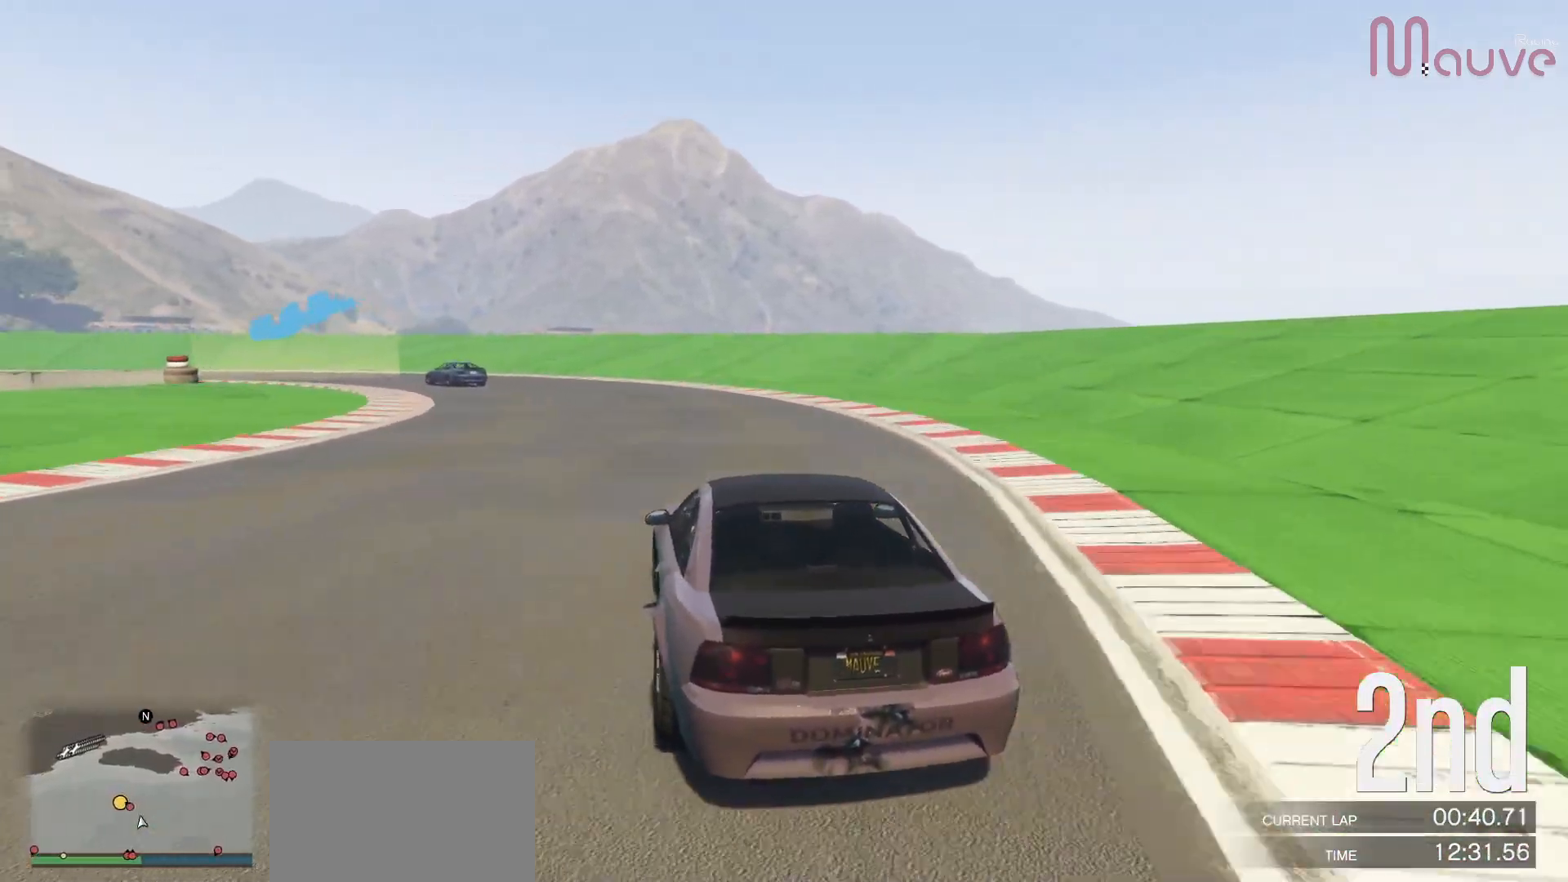
{"buttons": [], "left_stick": "left", "right_stick": "center", "events": [[17, "left_stick", "left"]]}
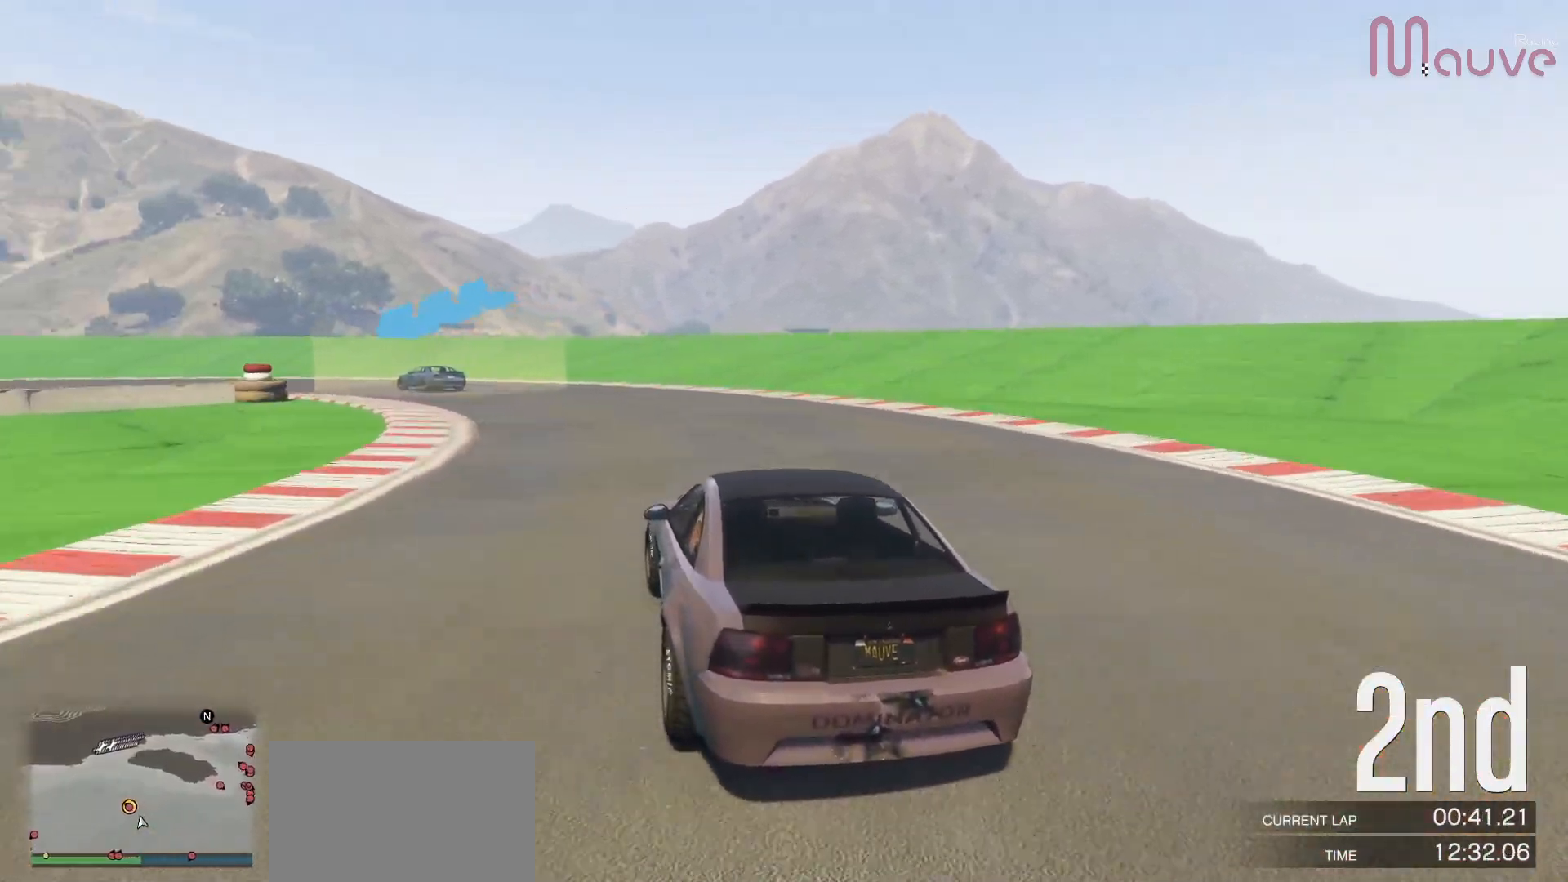
{"buttons": [], "left_stick": "left", "right_stick": "center", "events": []}
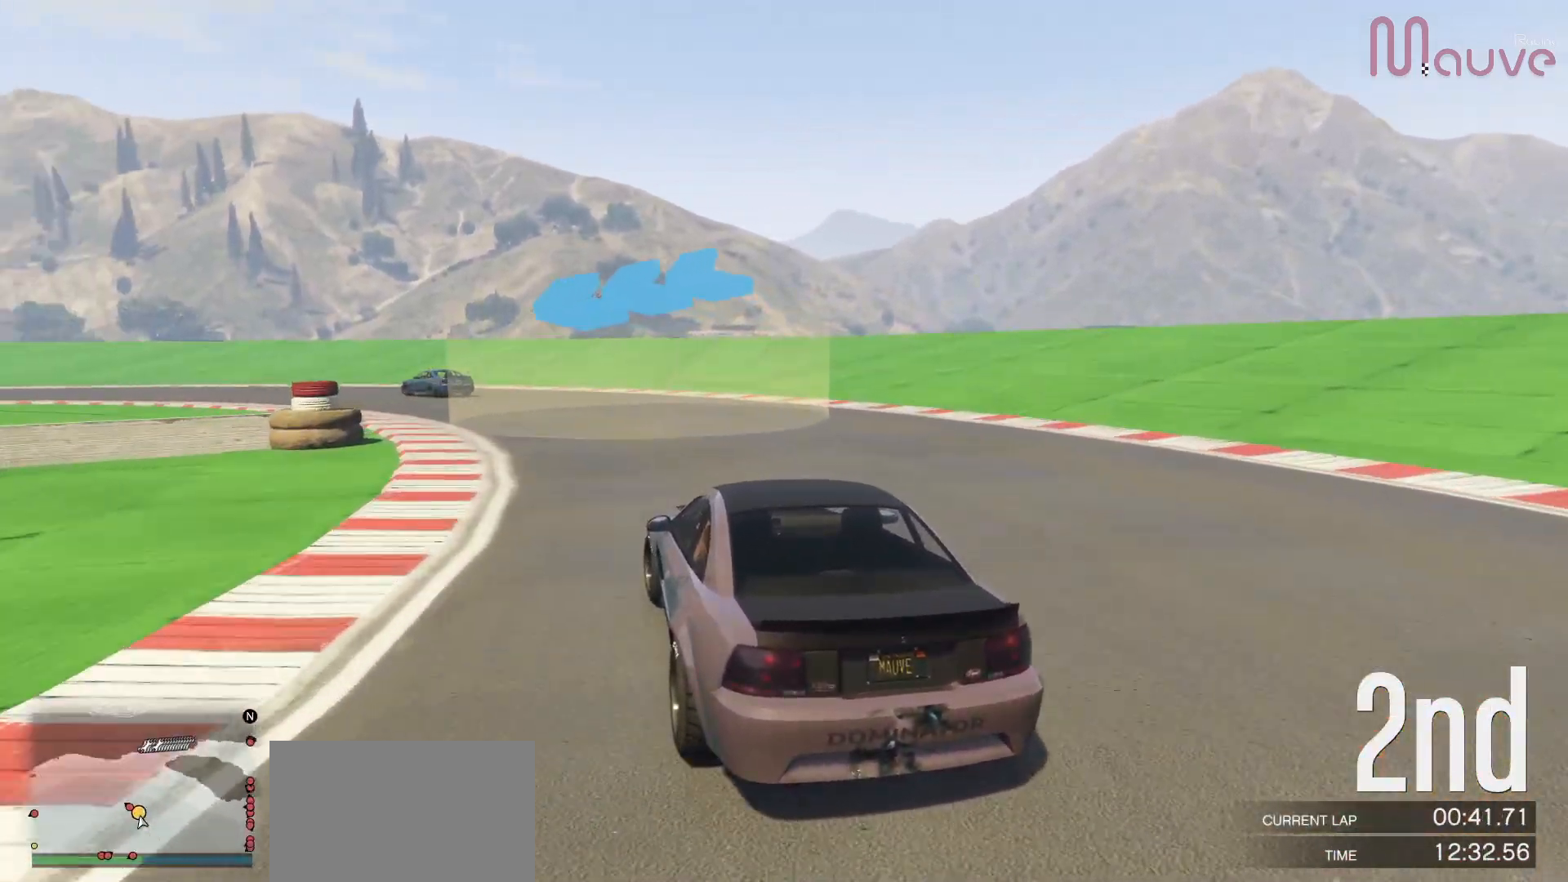
{"buttons": [], "left_stick": "left", "right_stick": "center", "events": []}
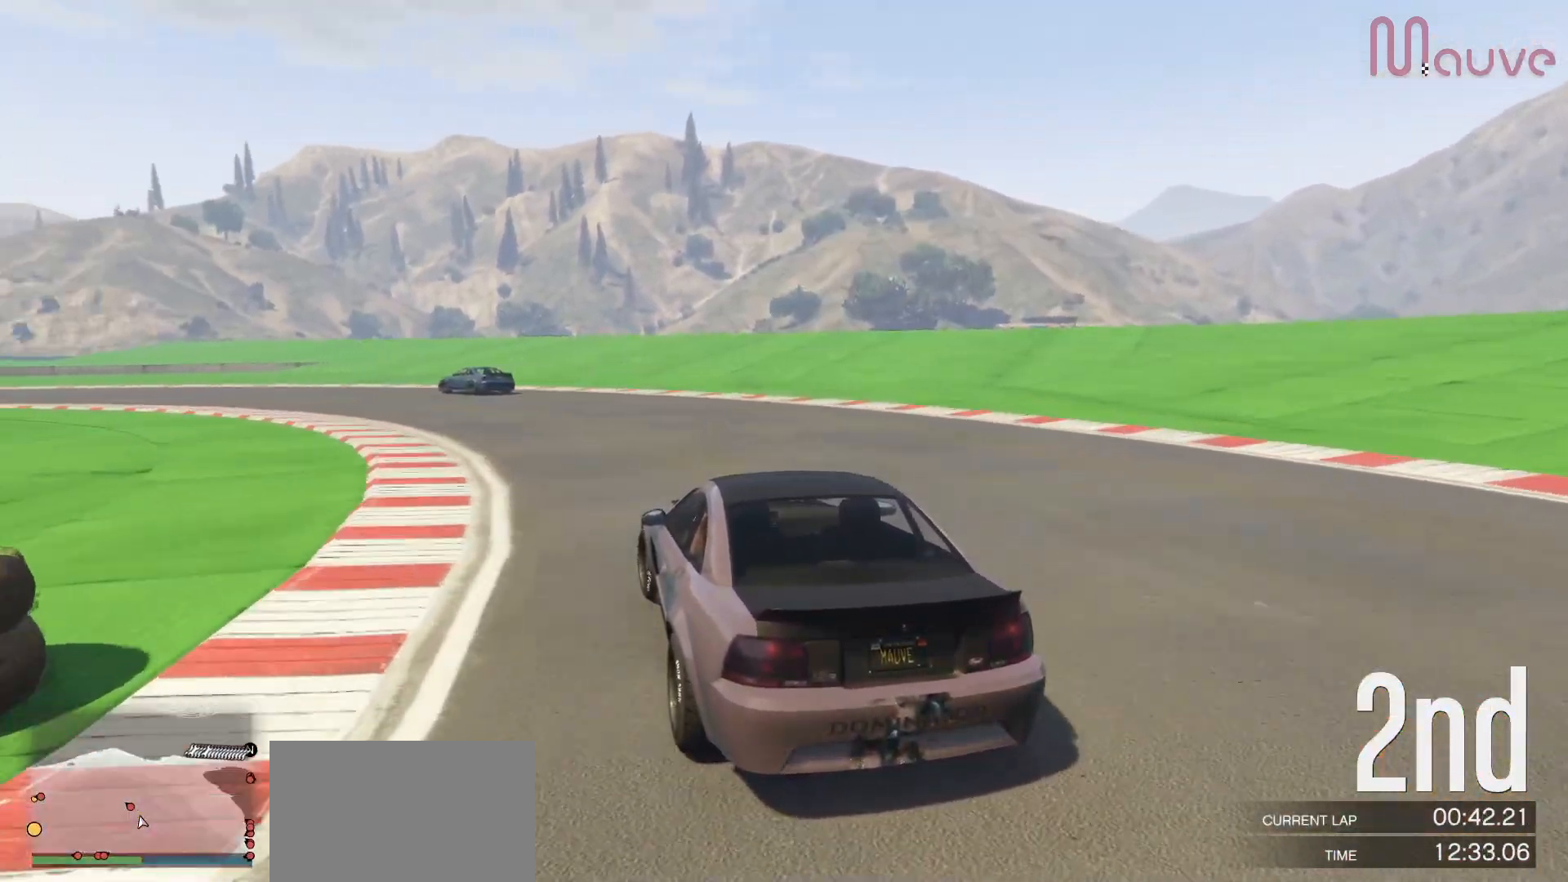
{"buttons": ["R2"], "left_stick": "left", "right_stick": "center", "events": [[117, "R2", "down"]]}
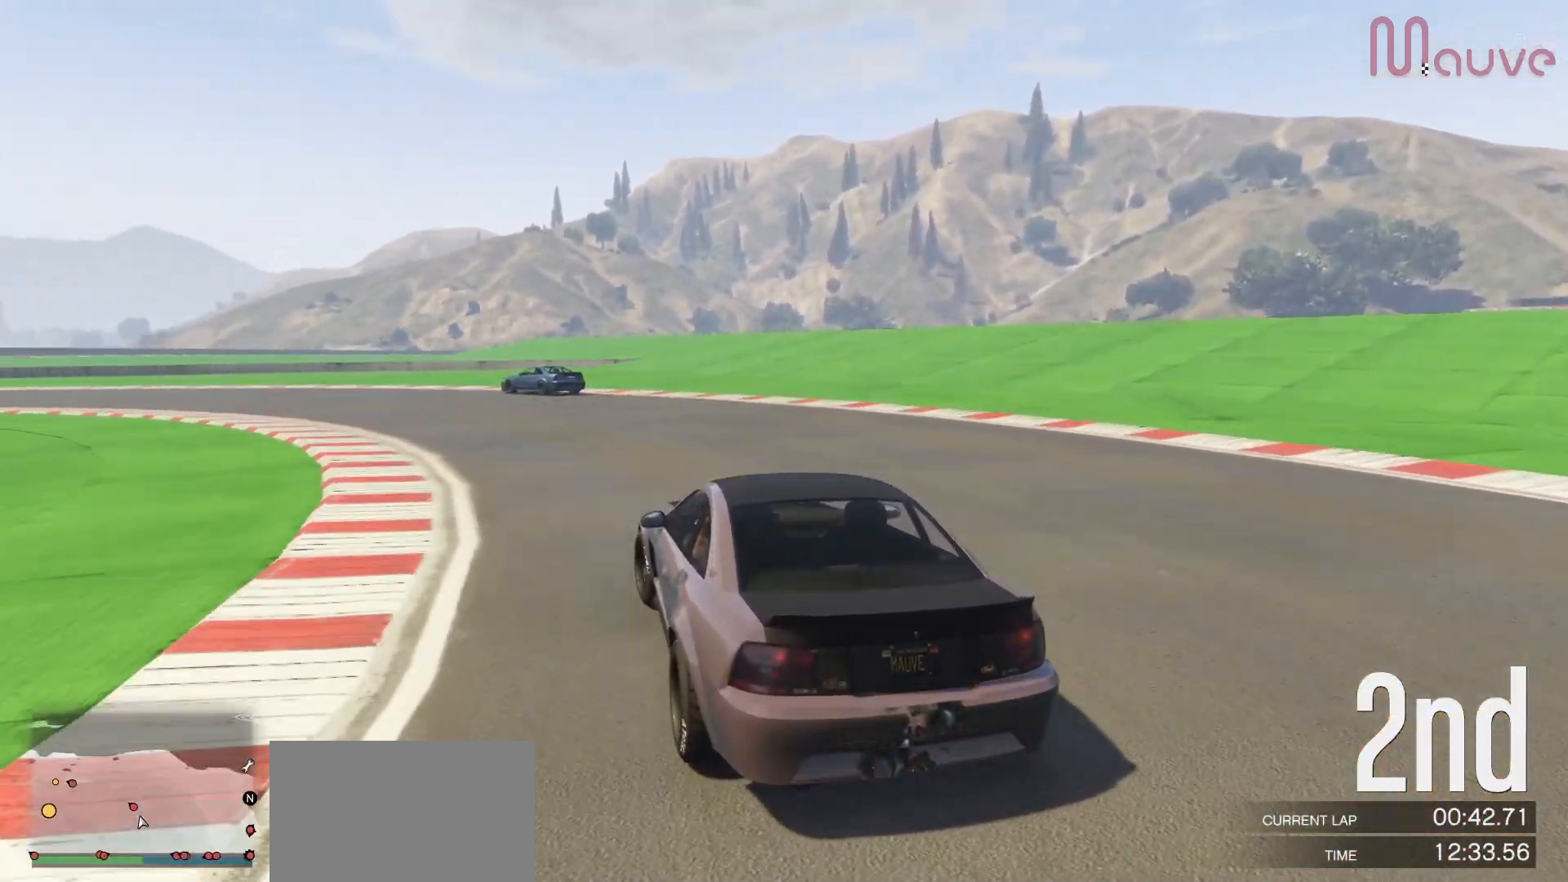
{"buttons": ["R2"], "left_stick": "left", "right_stick": "center", "events": []}
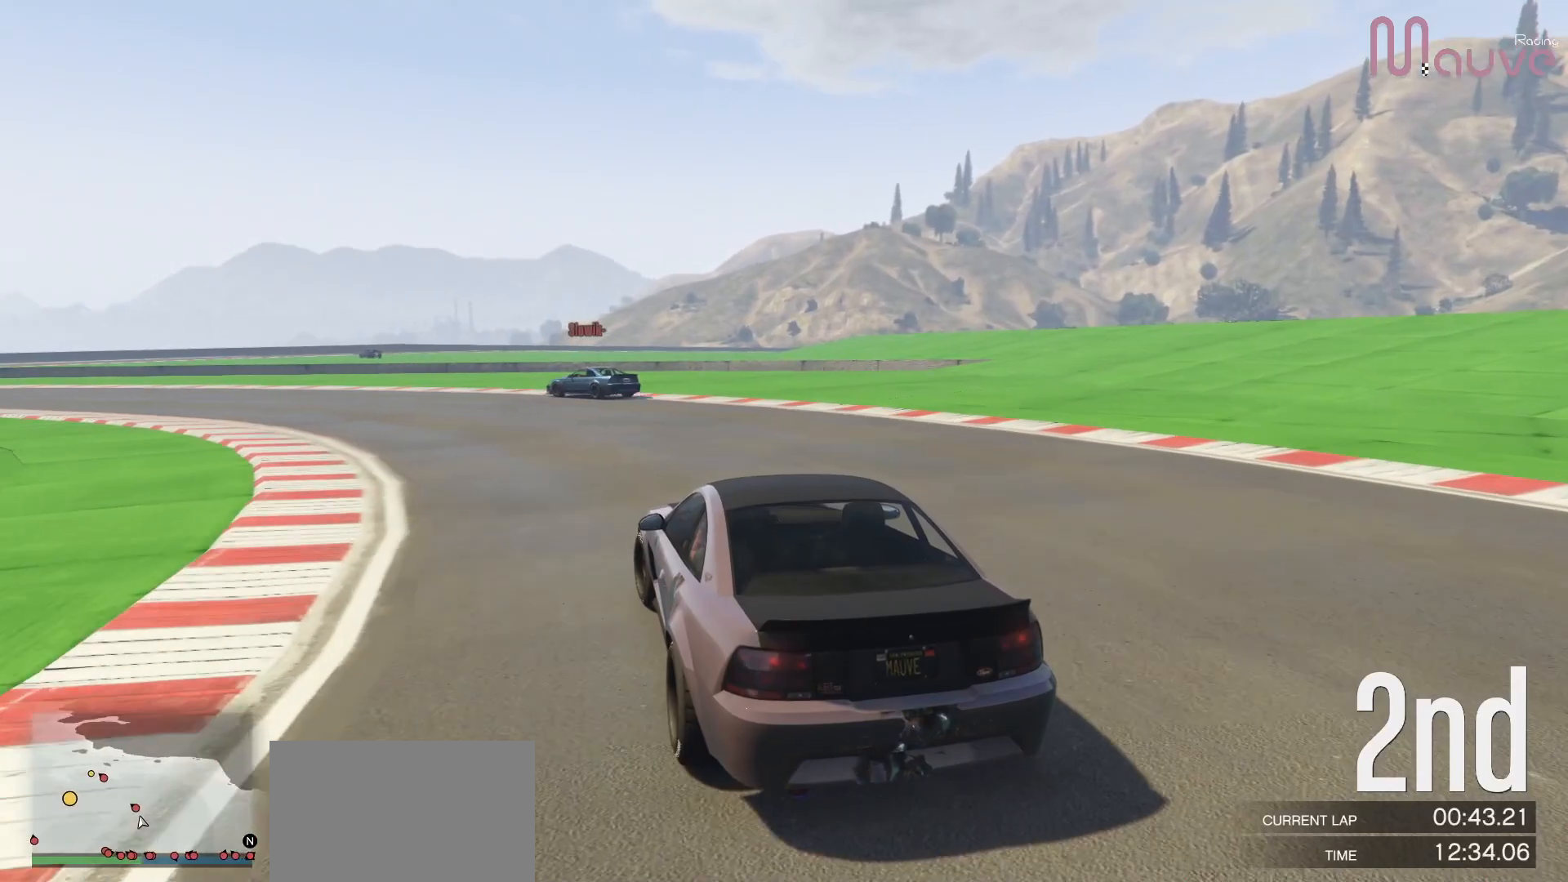
{"buttons": ["R2"], "left_stick": "left", "right_stick": "center", "events": []}
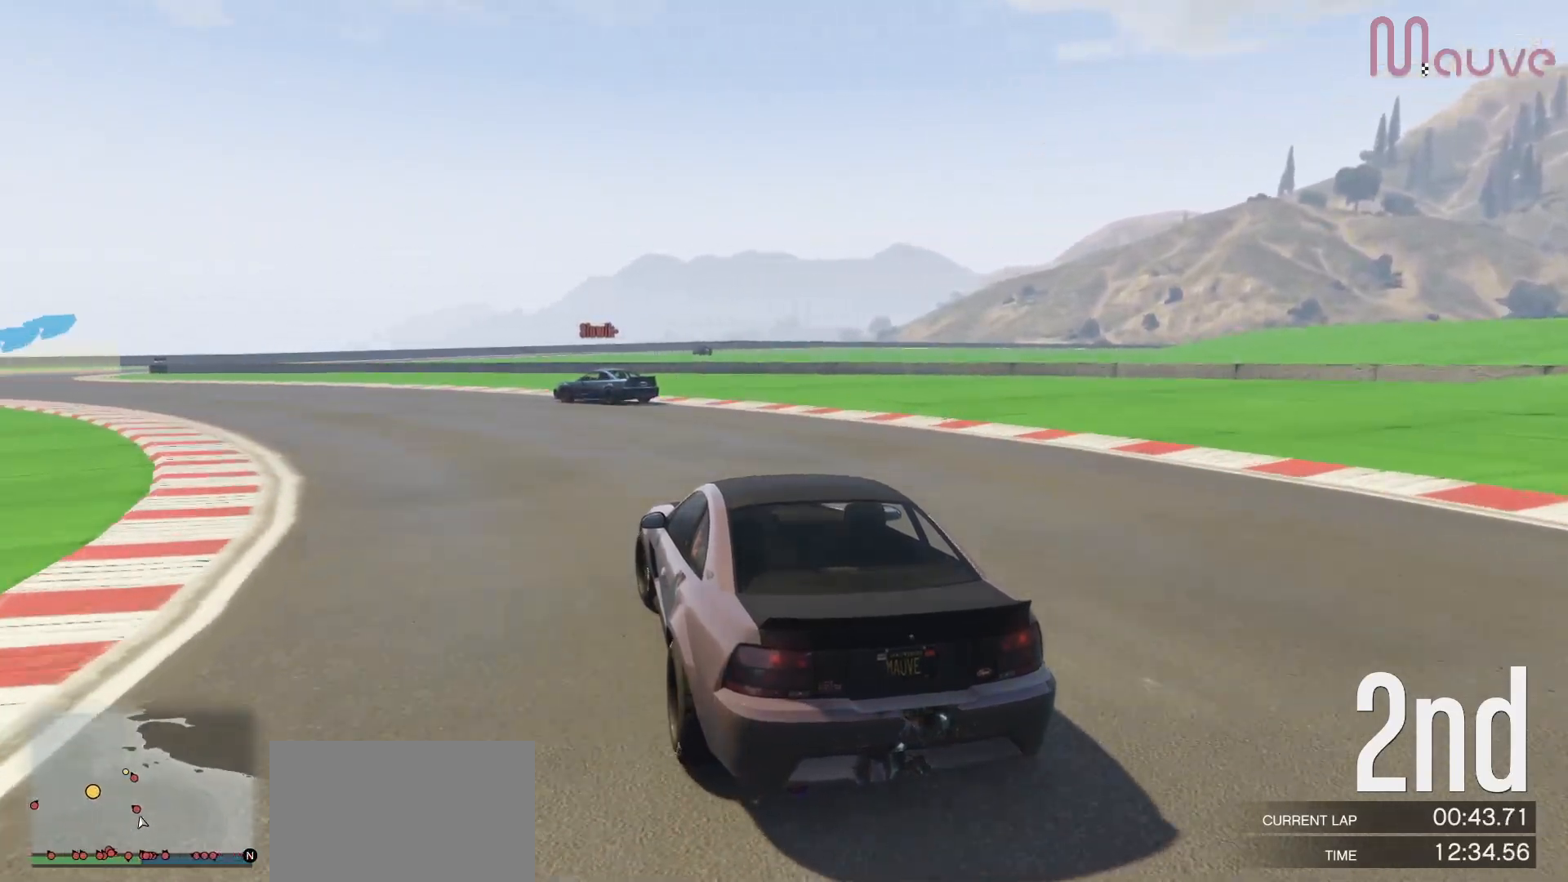
{"buttons": ["R2"], "left_stick": "left", "right_stick": "center", "events": []}
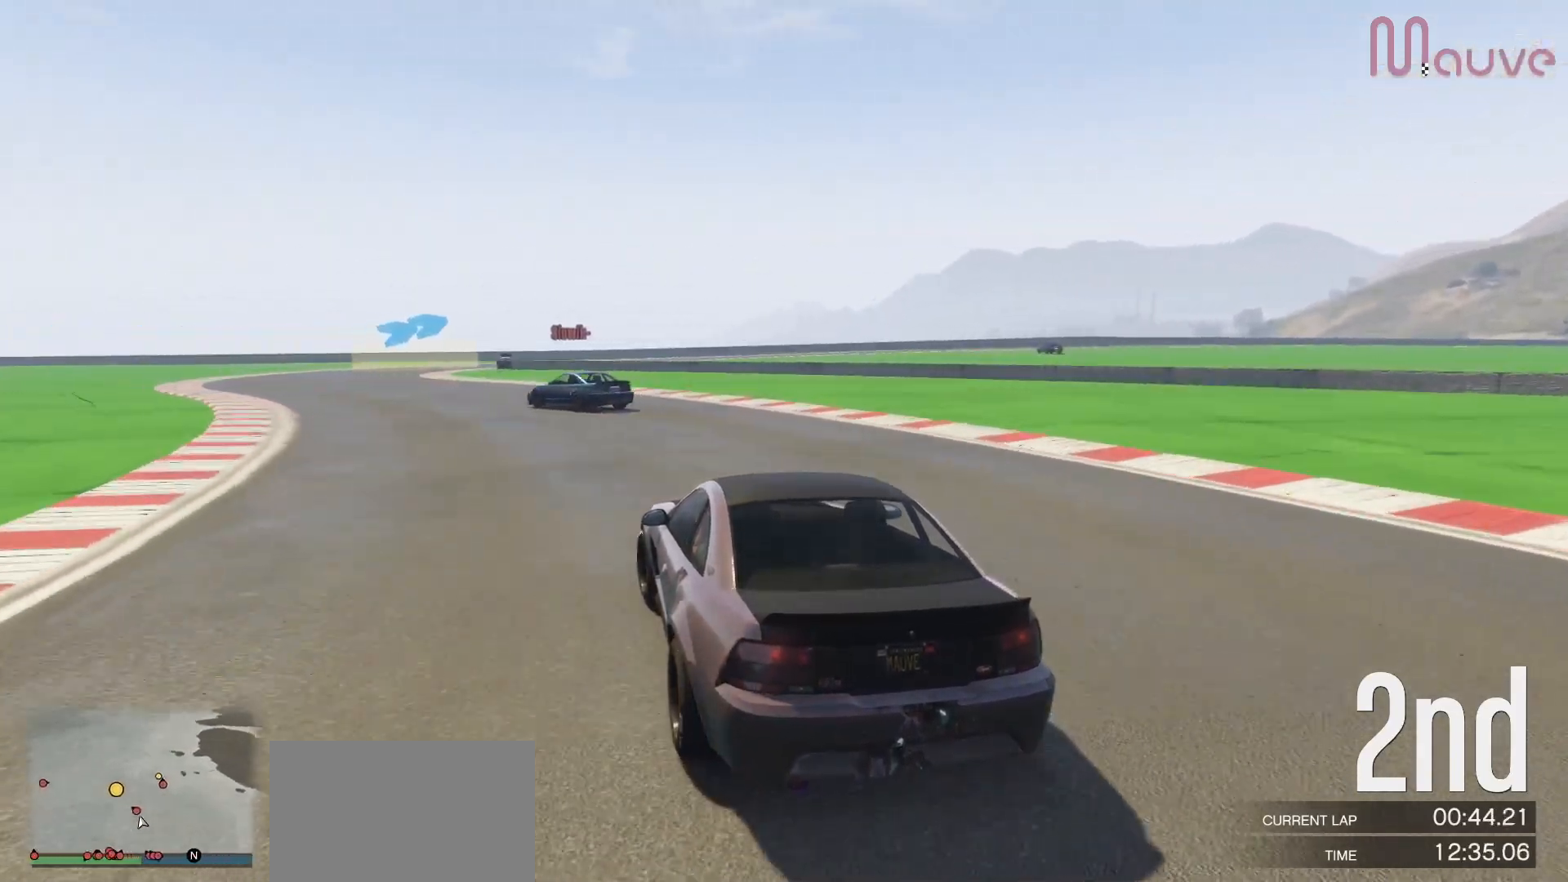
{"buttons": ["R2"], "left_stick": "left", "right_stick": "center", "events": []}
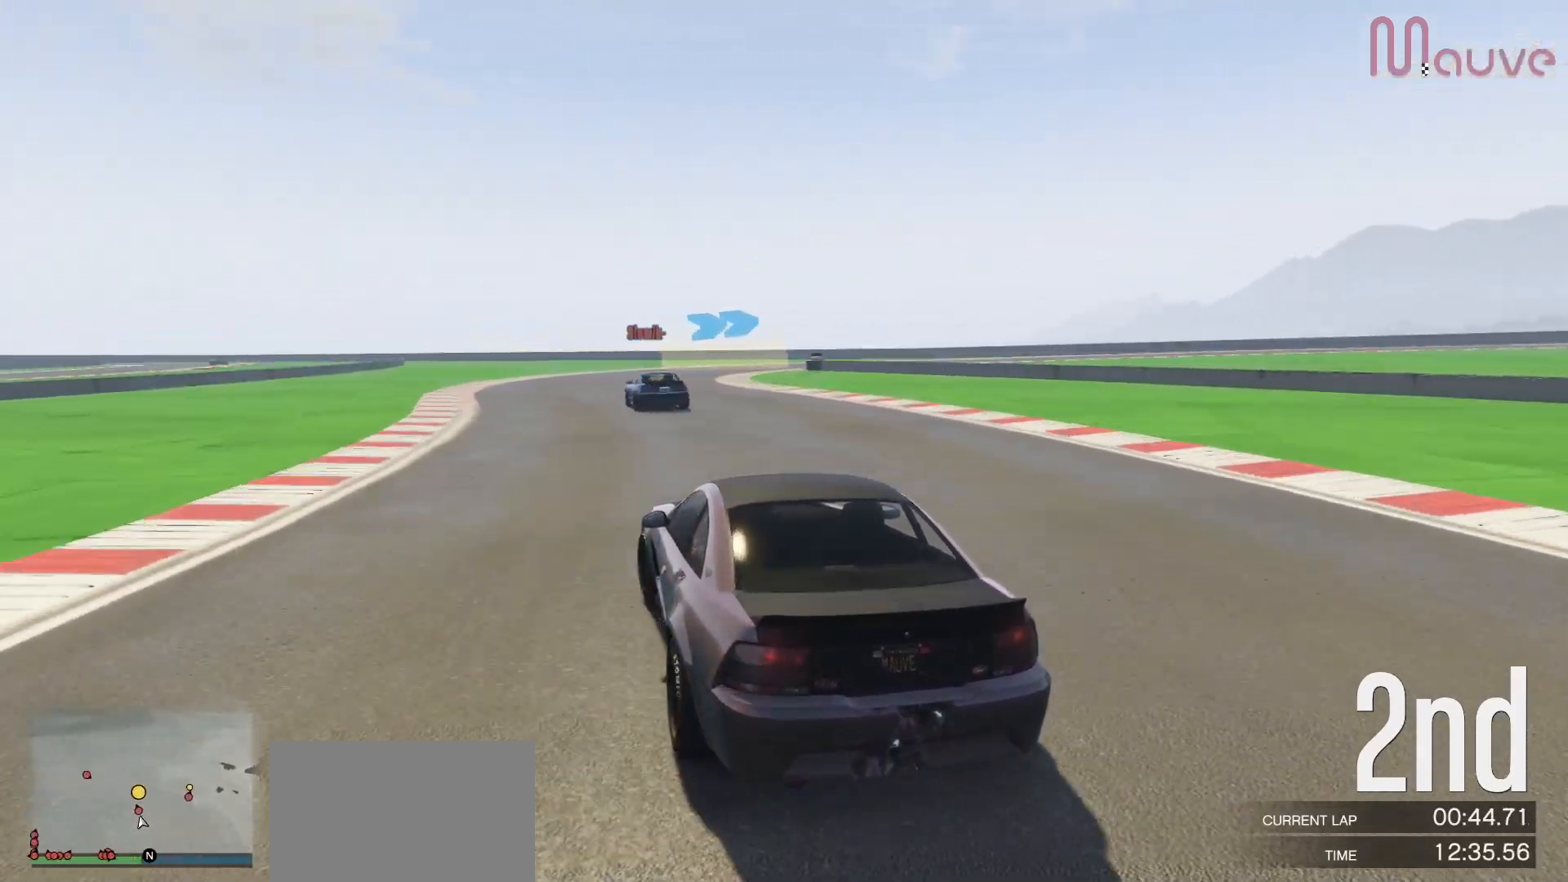
{"buttons": ["R2"], "left_stick": "right", "right_stick": "center", "events": [[17, "left_stick", "center"], [150, "left_stick", "right"], [300, "left_stick", "center"], [417, "left_stick", "right"]]}
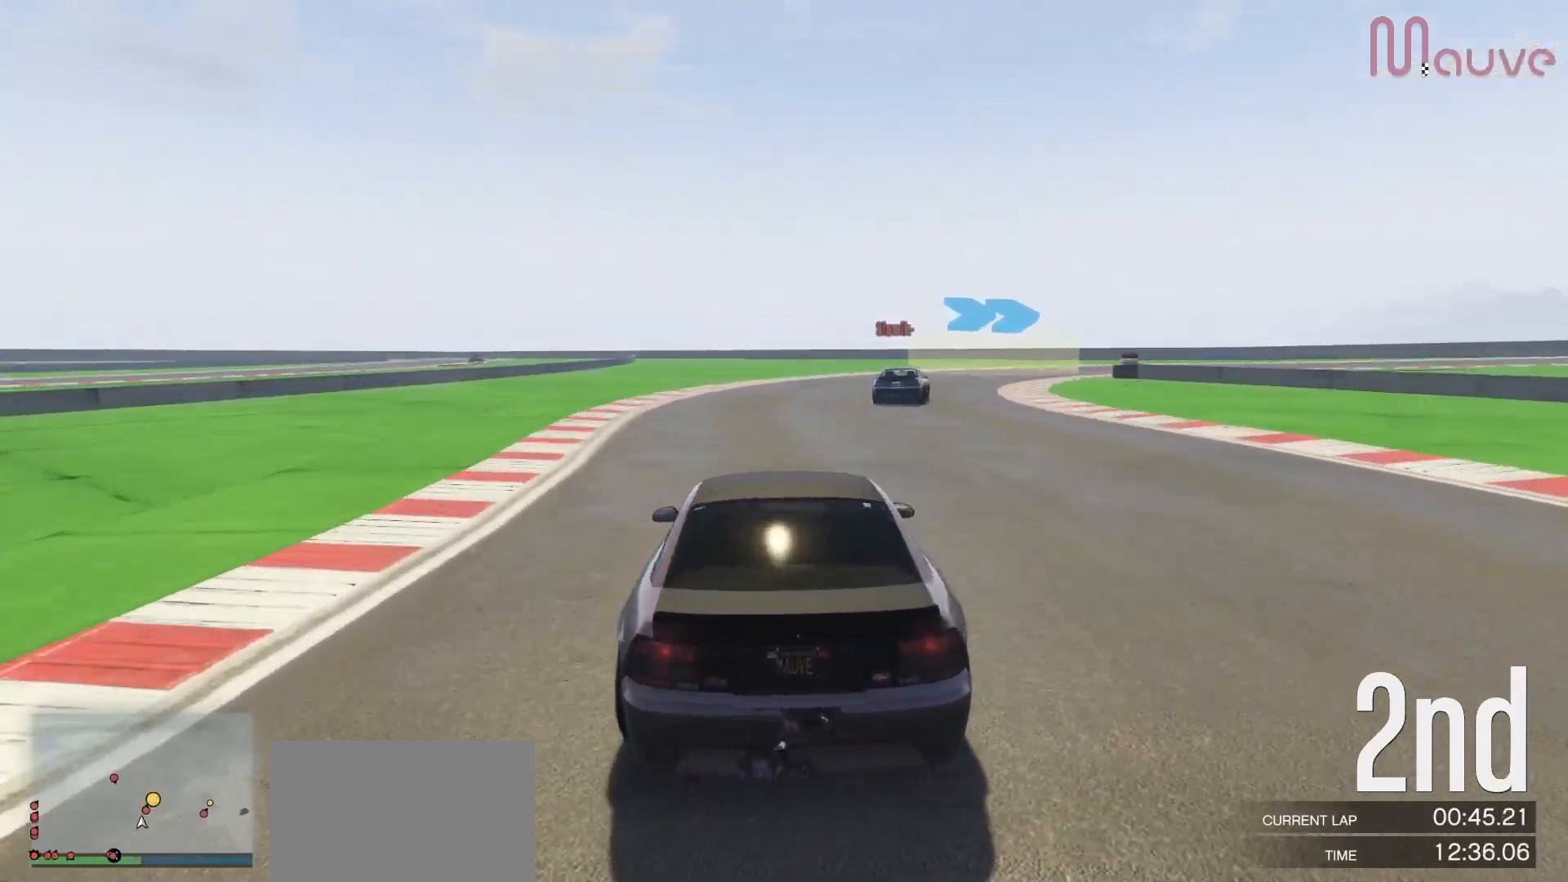
{"buttons": ["R2"], "left_stick": "right", "right_stick": "center", "events": [[83, "left_stick", "center"], [167, "left_stick", "down-right"], [217, "left_stick", "right"], [333, "left_stick", "center"], [400, "left_stick", "right"]]}
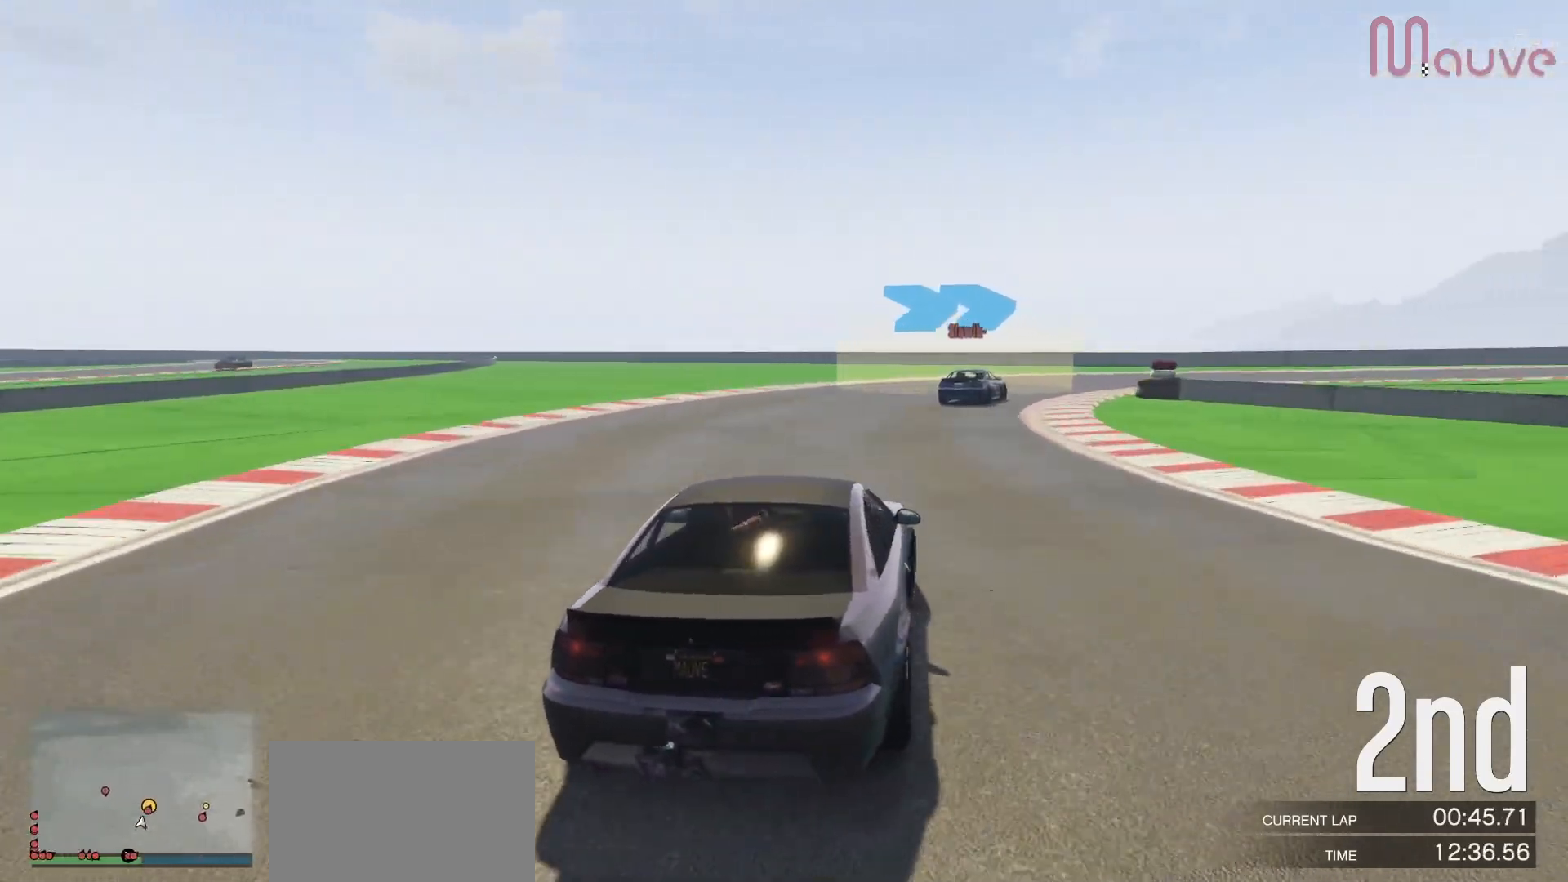
{"buttons": ["R2"], "left_stick": "right", "right_stick": "center", "events": [[250, "left_stick", "center"], [300, "left_stick", "right"]]}
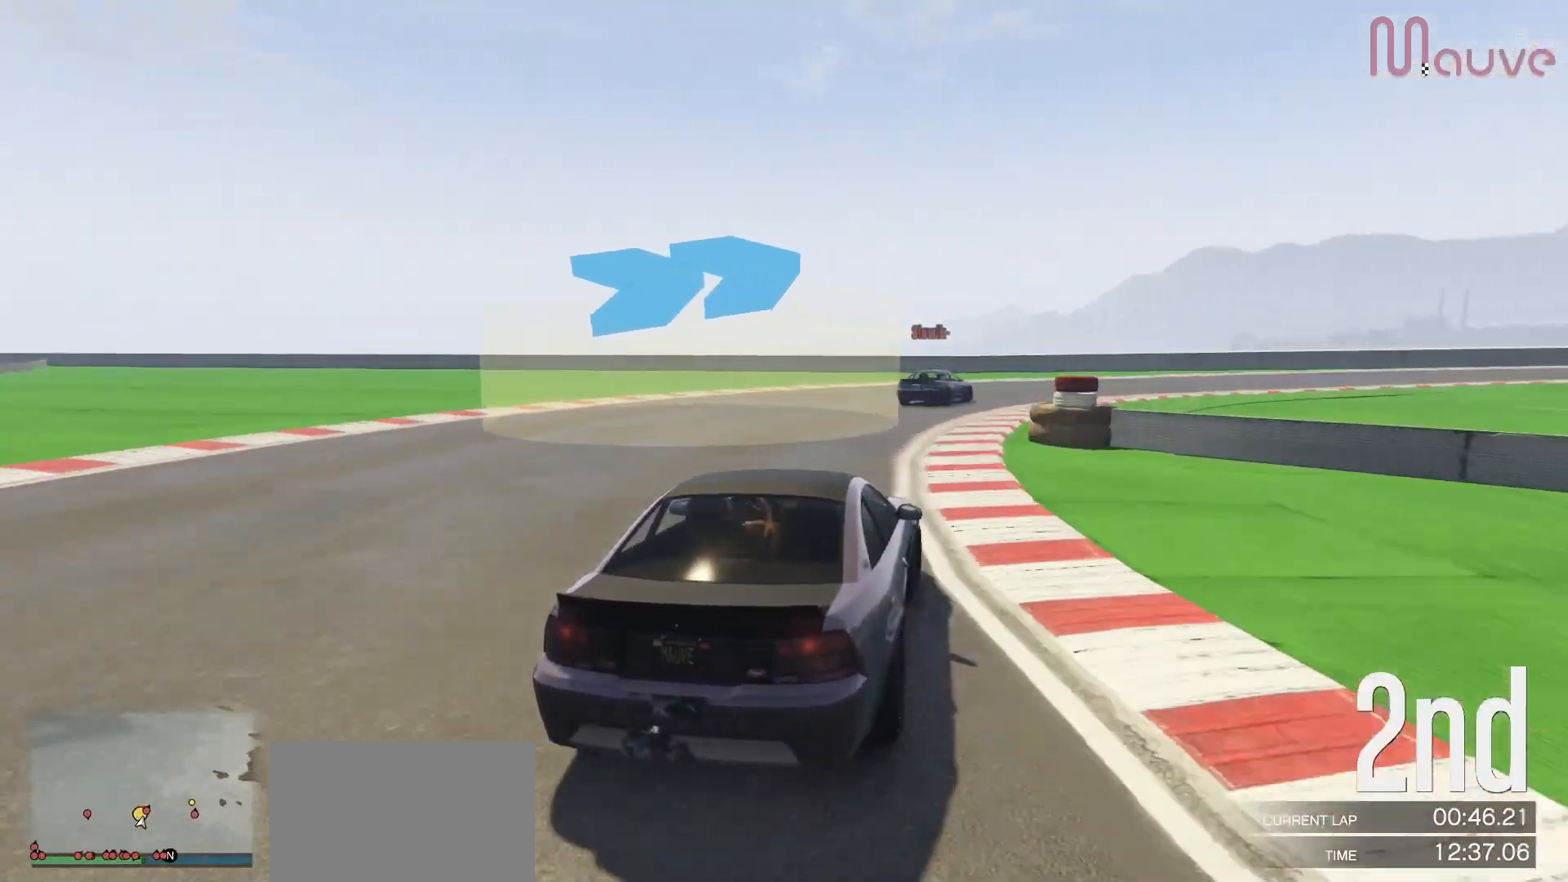
{"buttons": ["R2"], "left_stick": "right", "right_stick": "center", "events": [[150, "left_stick", "center"], [200, "left_stick", "right"], [367, "left_stick", "center"], [433, "left_stick", "right"]]}
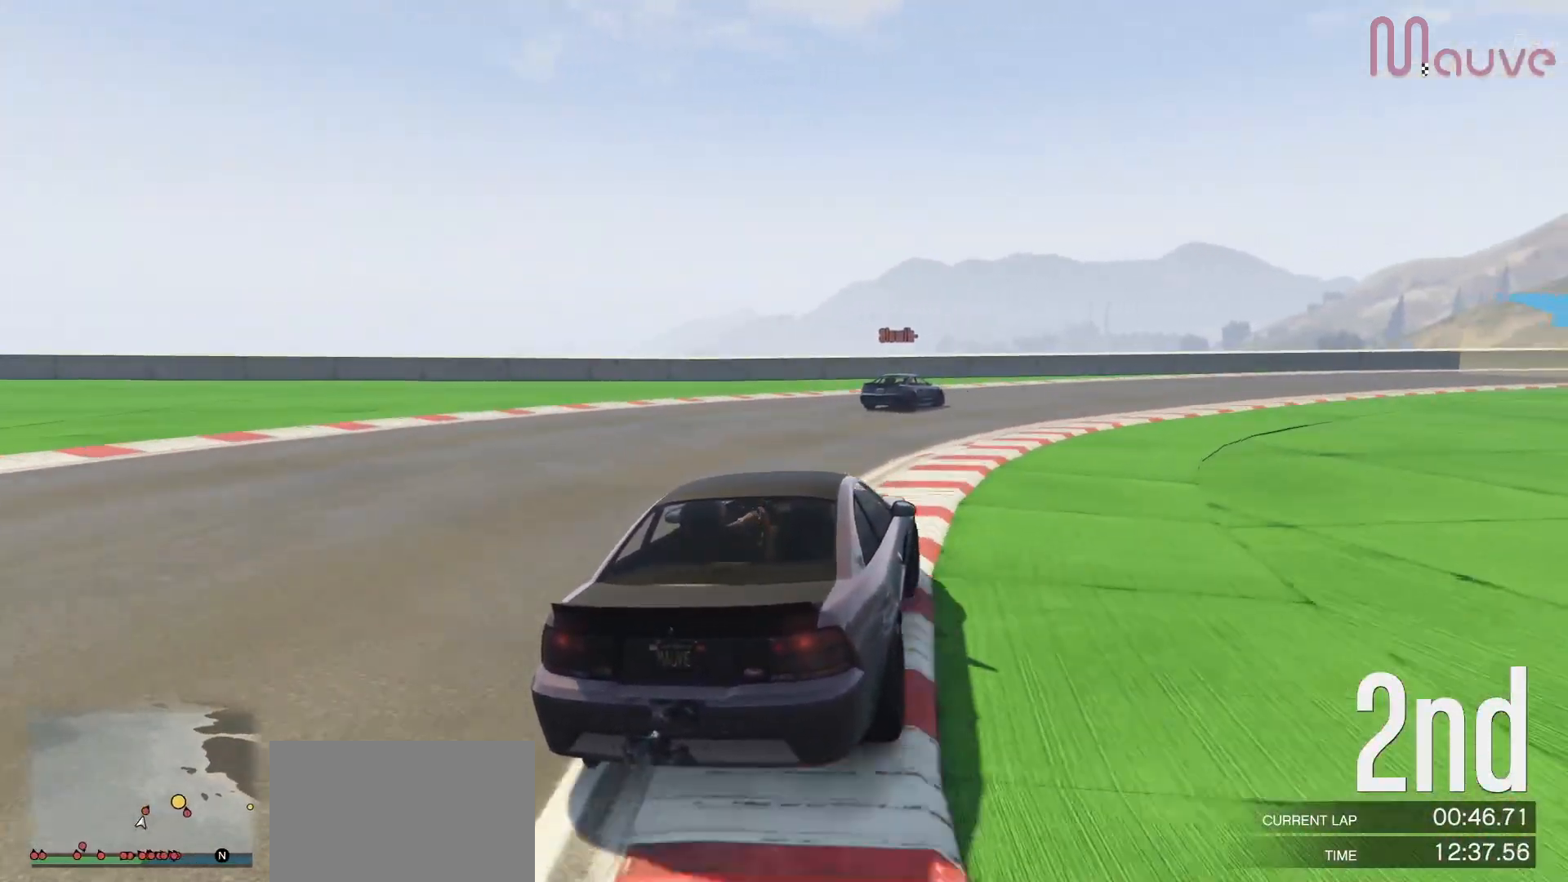
{"buttons": ["R2"], "left_stick": "right", "right_stick": "center", "events": [[117, "left_stick", "center"], [167, "left_stick", "right"], [350, "left_stick", "center"], [400, "left_stick", "right"]]}
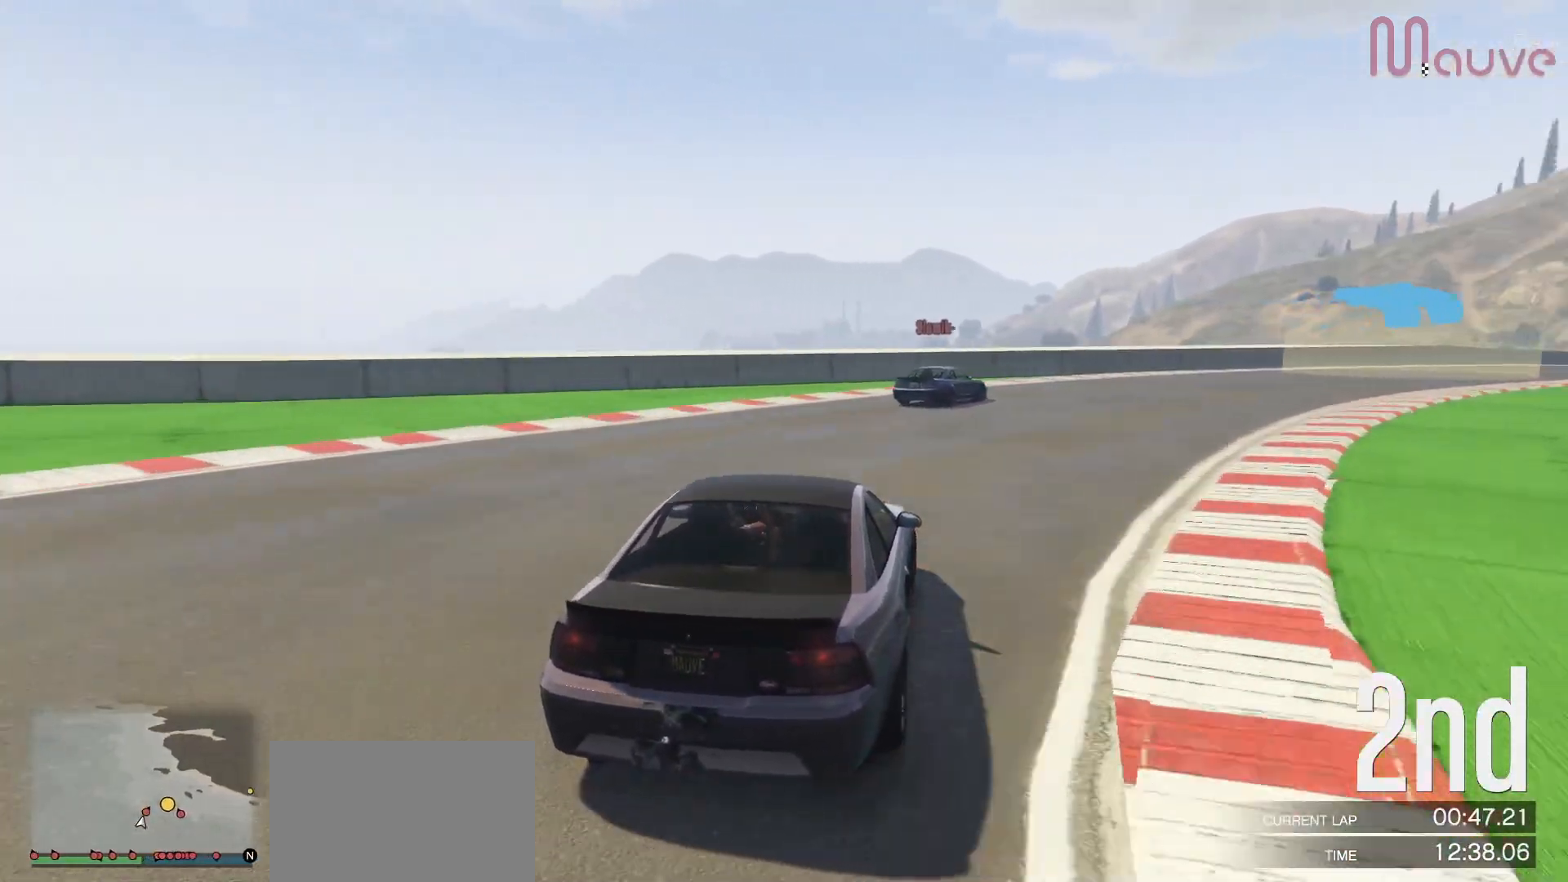
{"buttons": ["R2"], "left_stick": "right", "right_stick": "center", "events": [[83, "left_stick", "center"], [200, "left_stick", "right"]]}
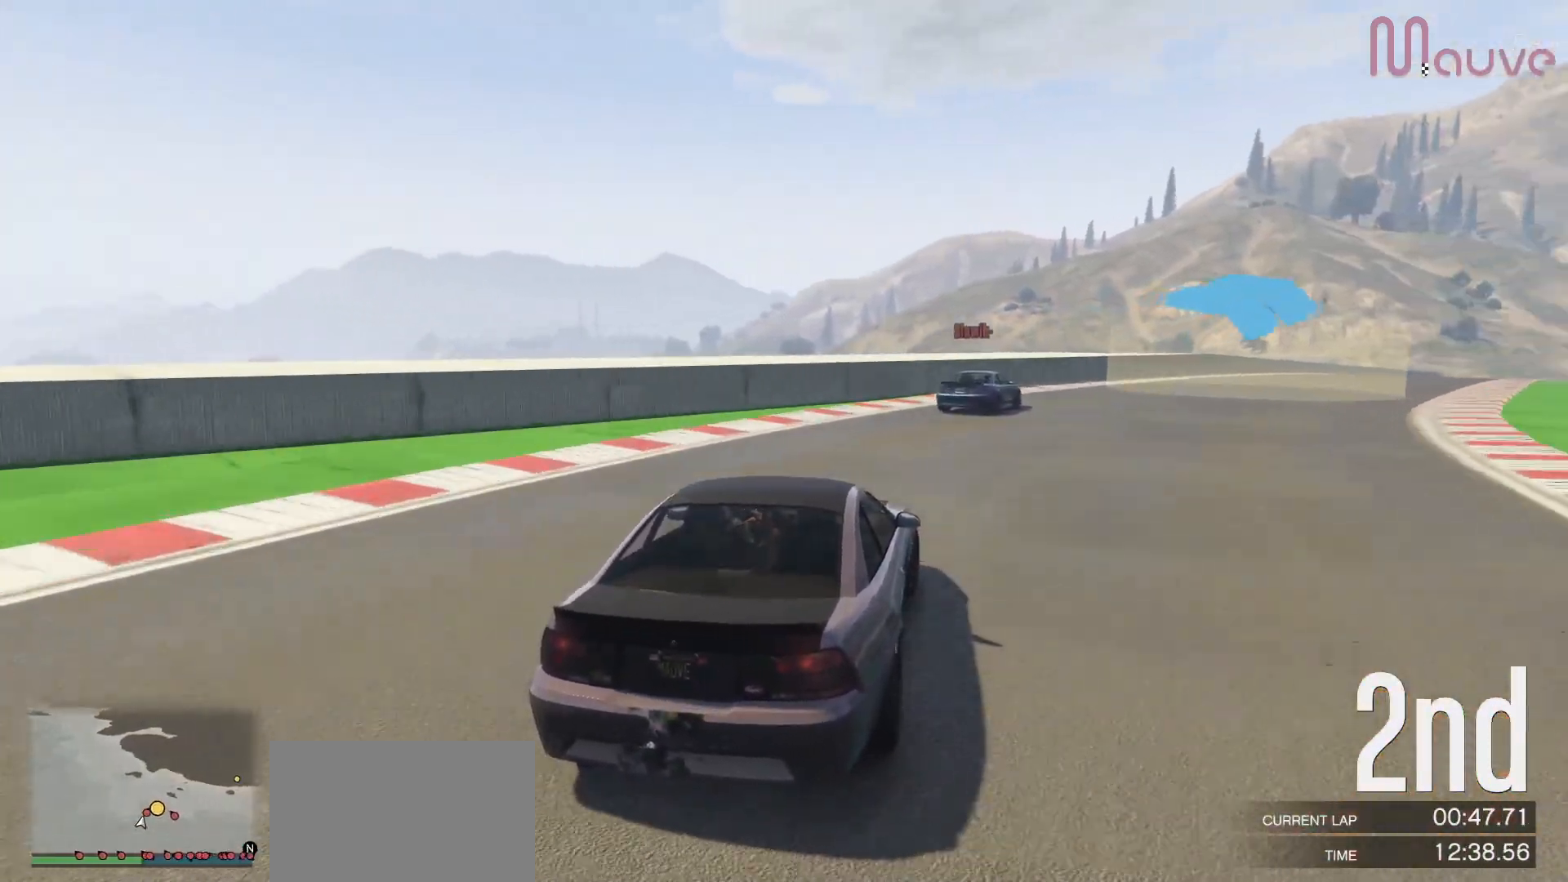
{"buttons": ["R2"], "left_stick": "center", "right_stick": "center", "events": [[117, "left_stick", "center"], [300, "left_stick", "right"], [450, "left_stick", "center"]]}